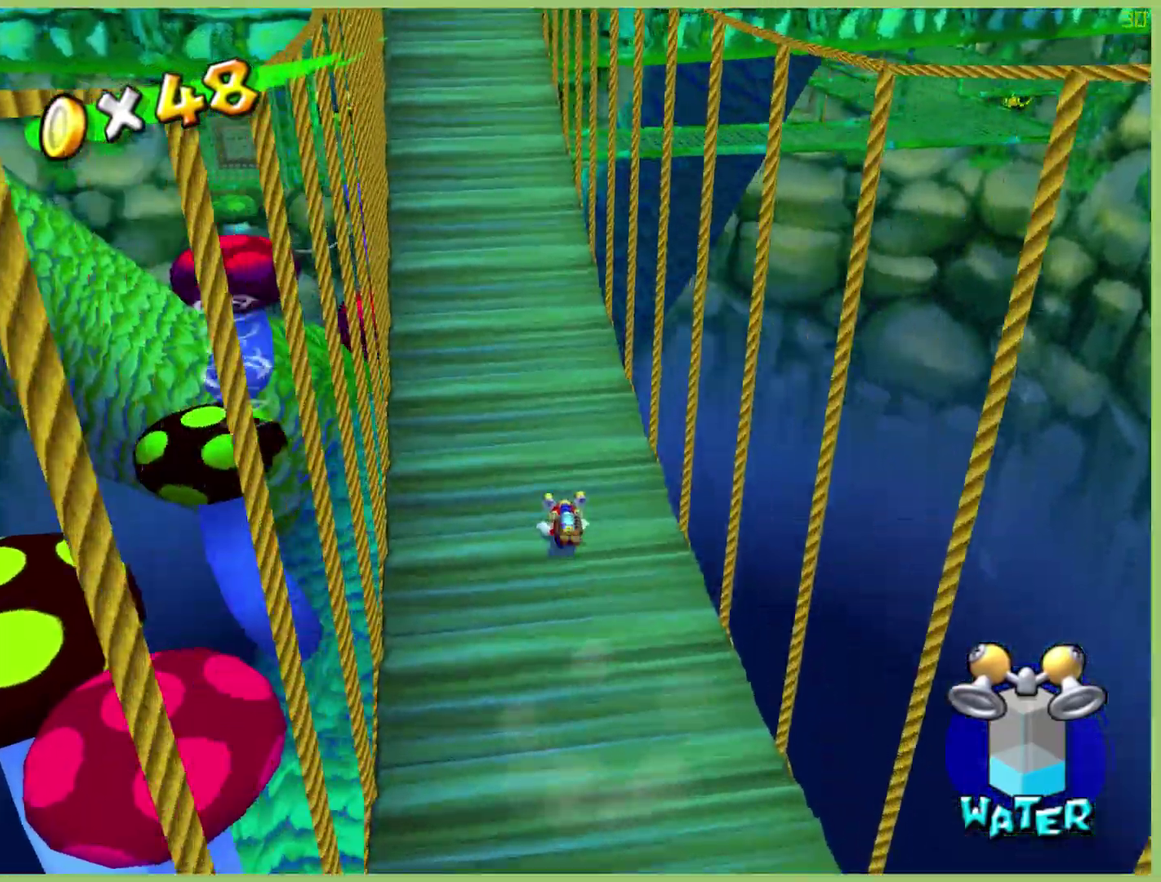
Gameplay with a controller (Xbox layout); each line is a JSON object with the inputs held at the frame after it. "events" lists button and stick changes between this image and that frame as [ms after this image, input, new state], when the widget could be followed in between. This overlay highlights the sticks when they move; stick clicks (L3 R3) are not distinguishable. Not read: L3 R3.
{"buttons": ["X"], "left_stick": "up-left", "right_stick": "center", "events": []}
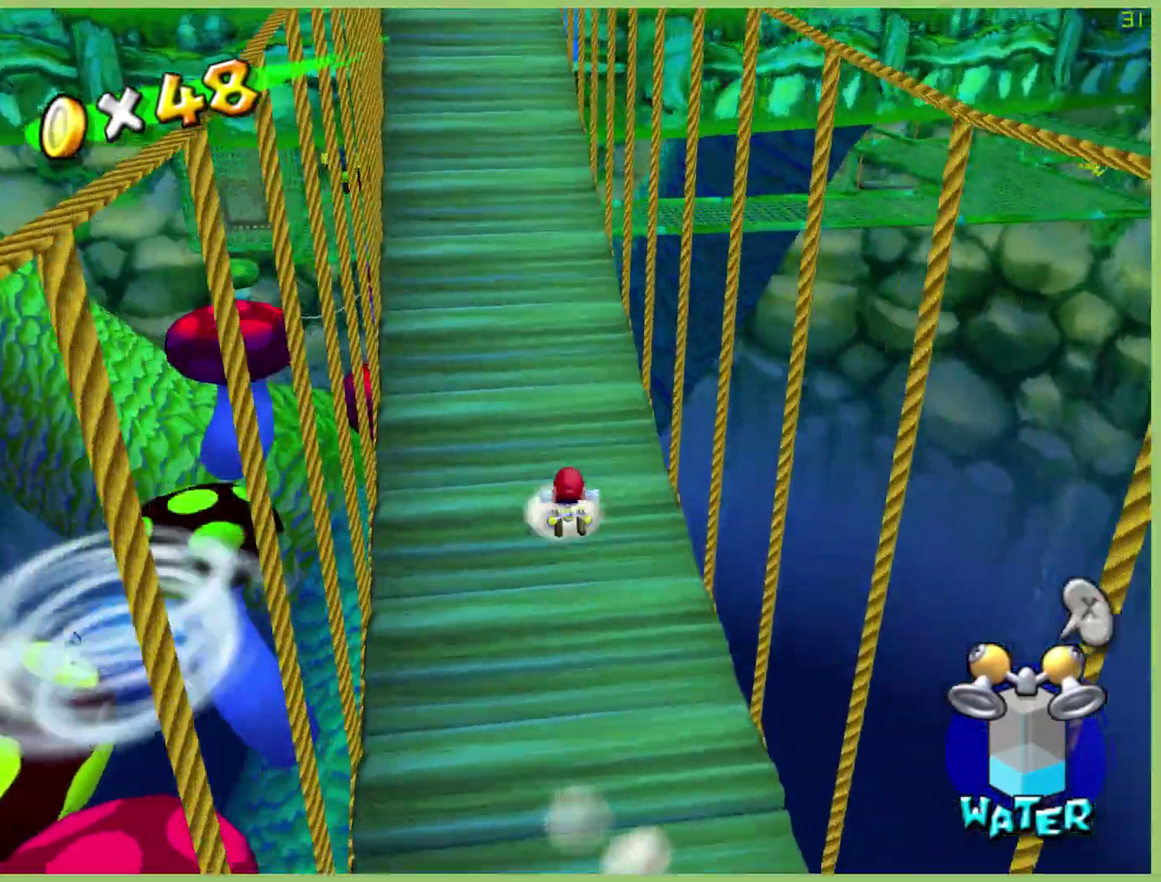
{"buttons": ["X"], "left_stick": "up-left", "right_stick": "center", "events": [[267, "A", "down"], [400, "A", "up"]]}
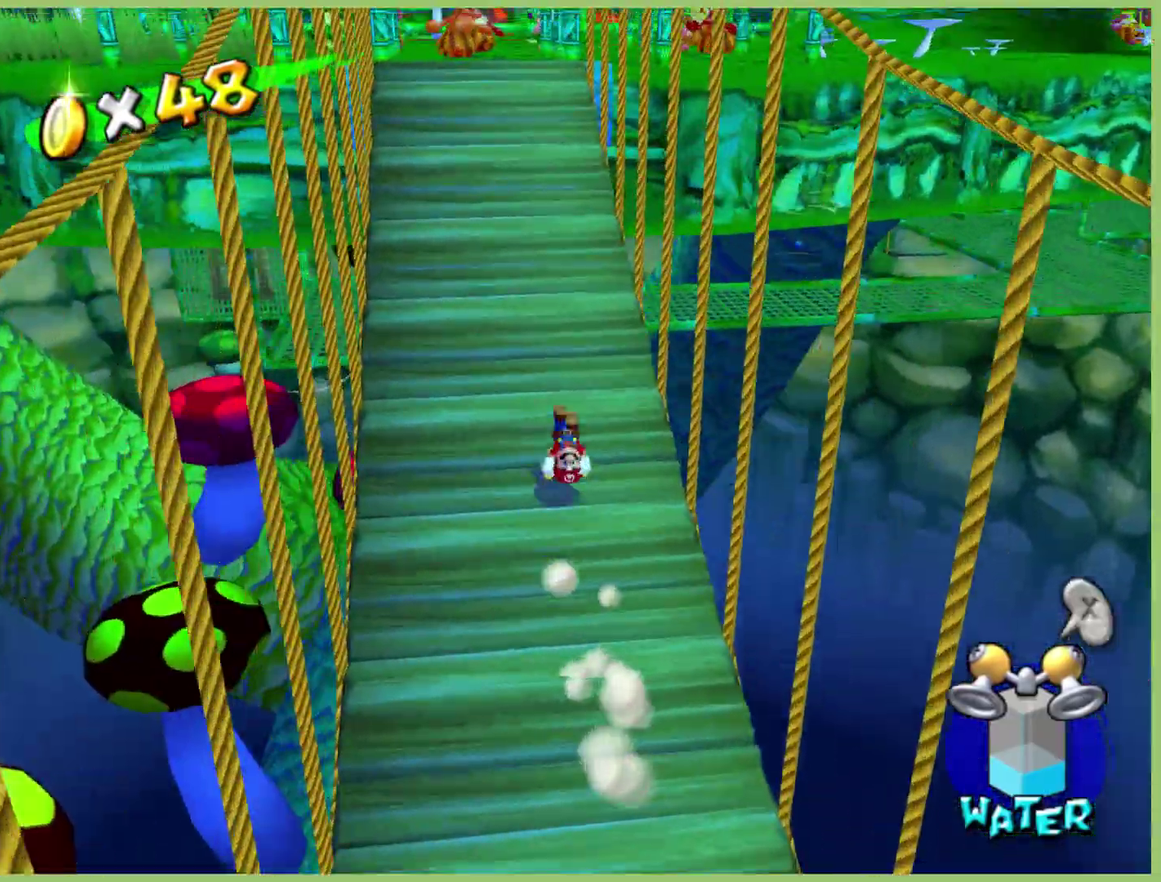
{"buttons": ["X"], "left_stick": "up-left", "right_stick": "center", "events": []}
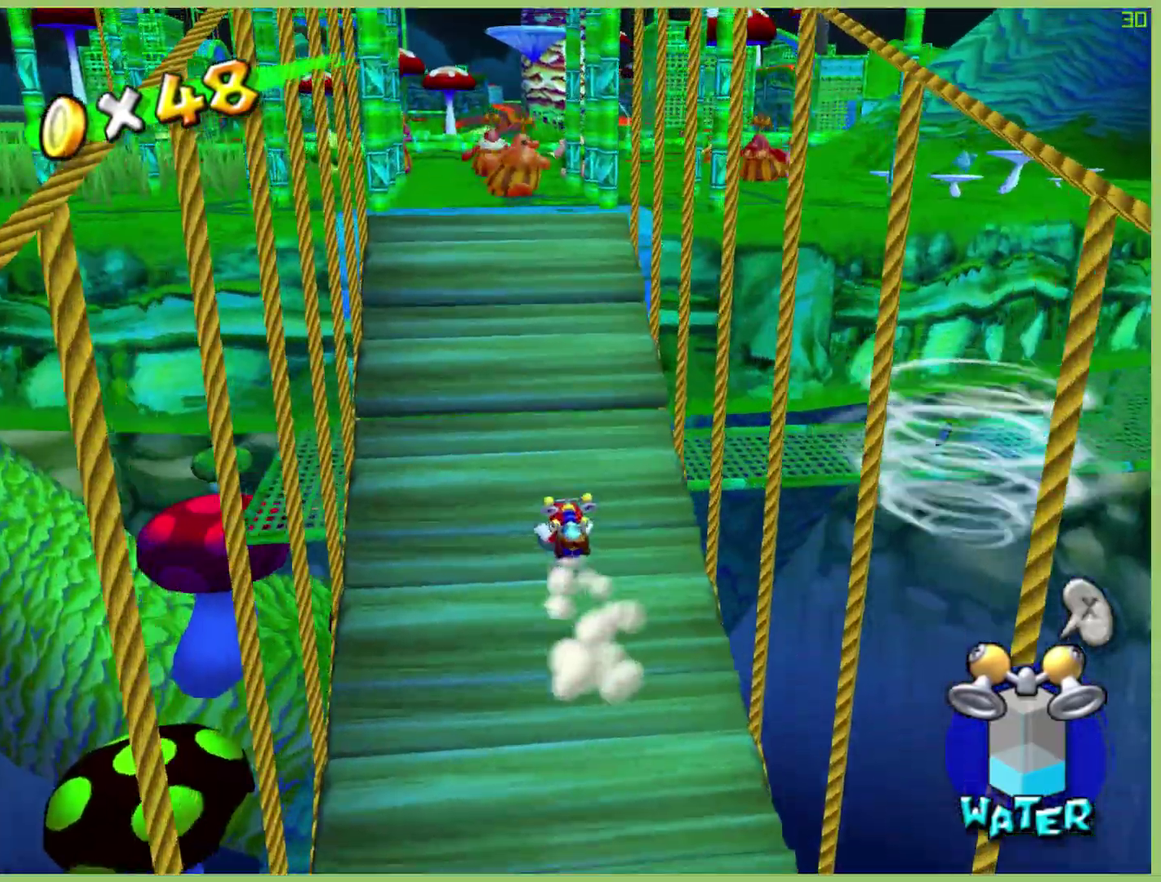
{"buttons": ["X"], "left_stick": "up", "right_stick": "center", "events": [[33, "left_stick", "up"]]}
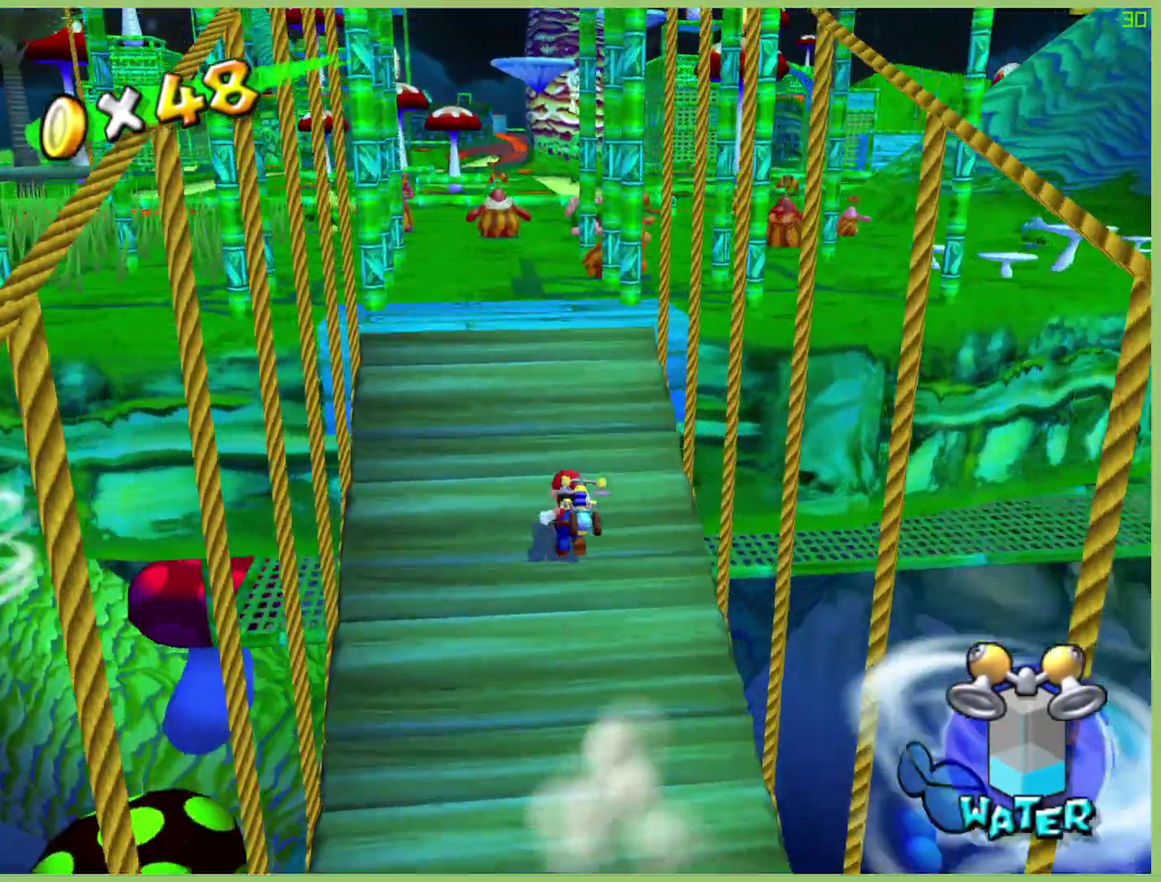
{"buttons": ["X"], "left_stick": "up-left", "right_stick": "center", "events": [[67, "A", "down"], [333, "A", "up"], [500, "left_stick", "up-left"]]}
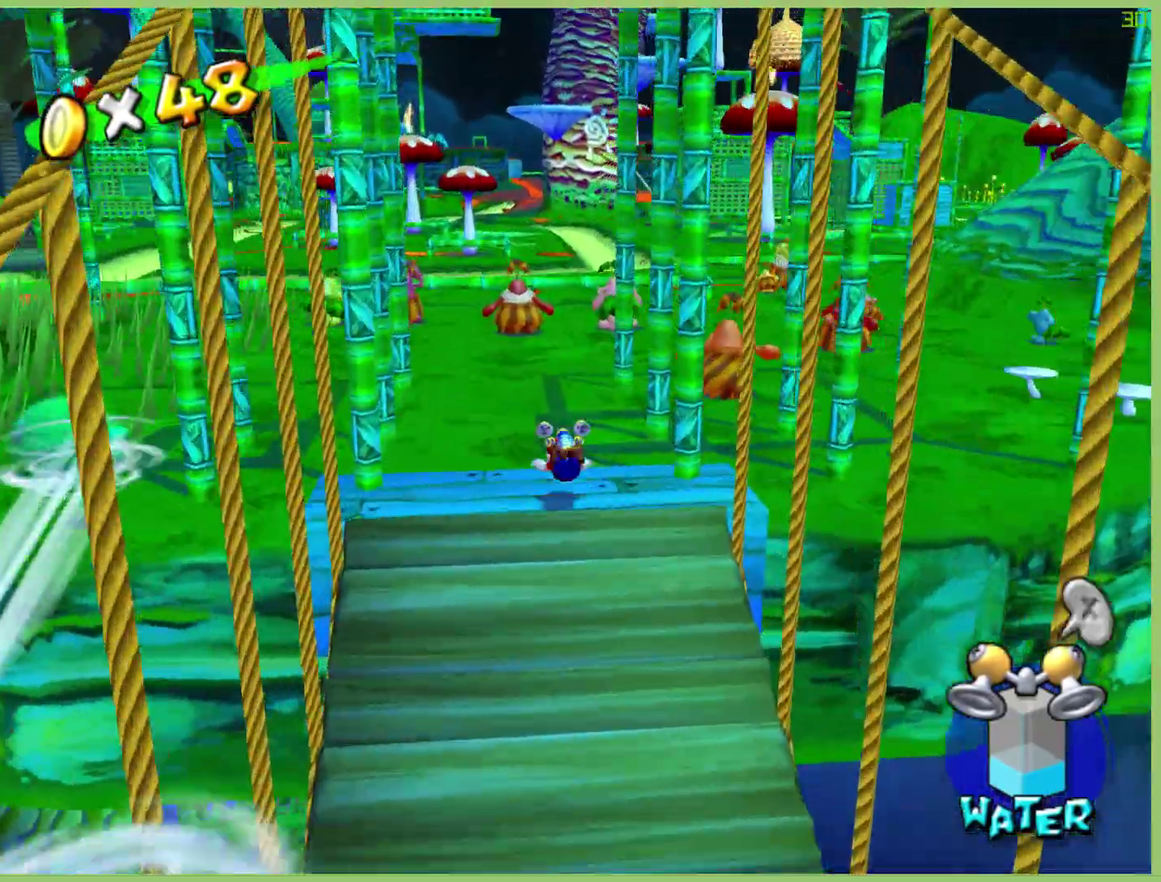
{"buttons": ["X"], "left_stick": "up-left", "right_stick": "center", "events": []}
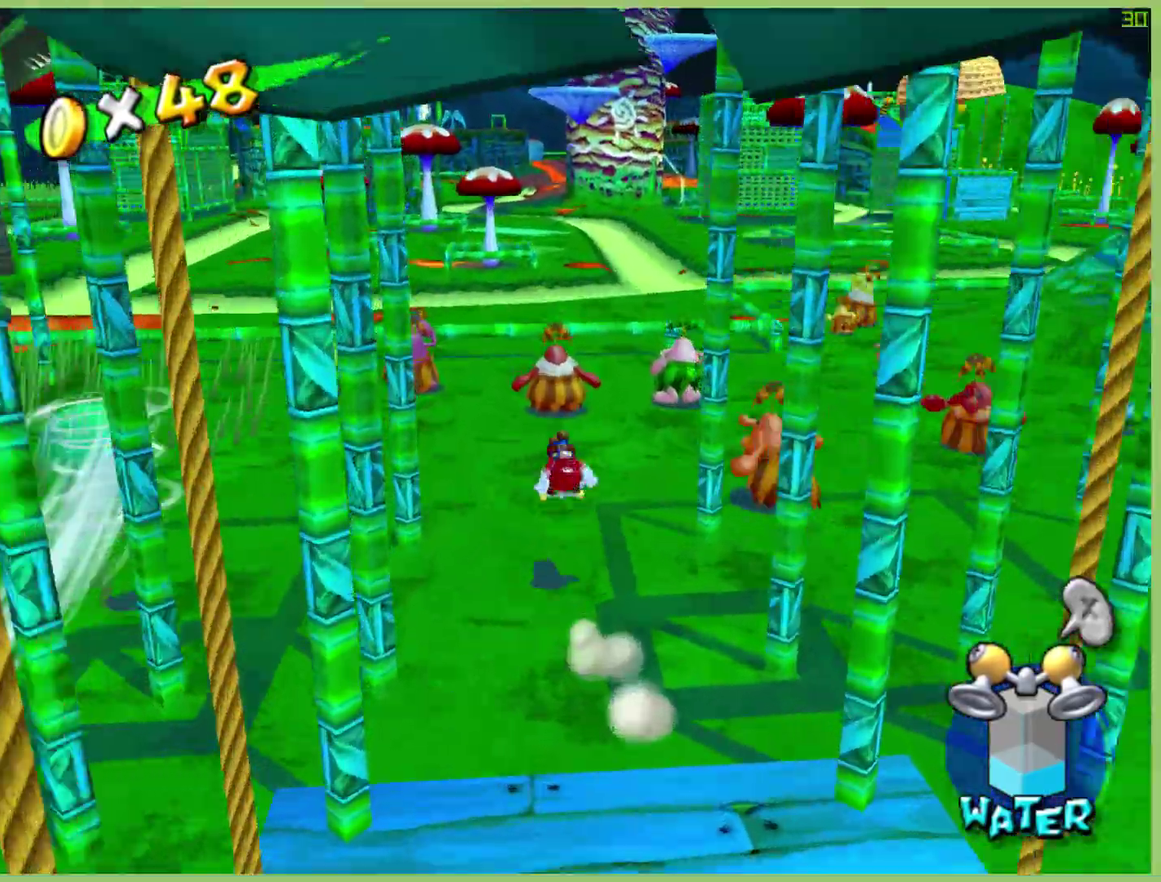
{"buttons": [], "left_stick": "up-left", "right_stick": "center", "events": [[333, "X", "up"]]}
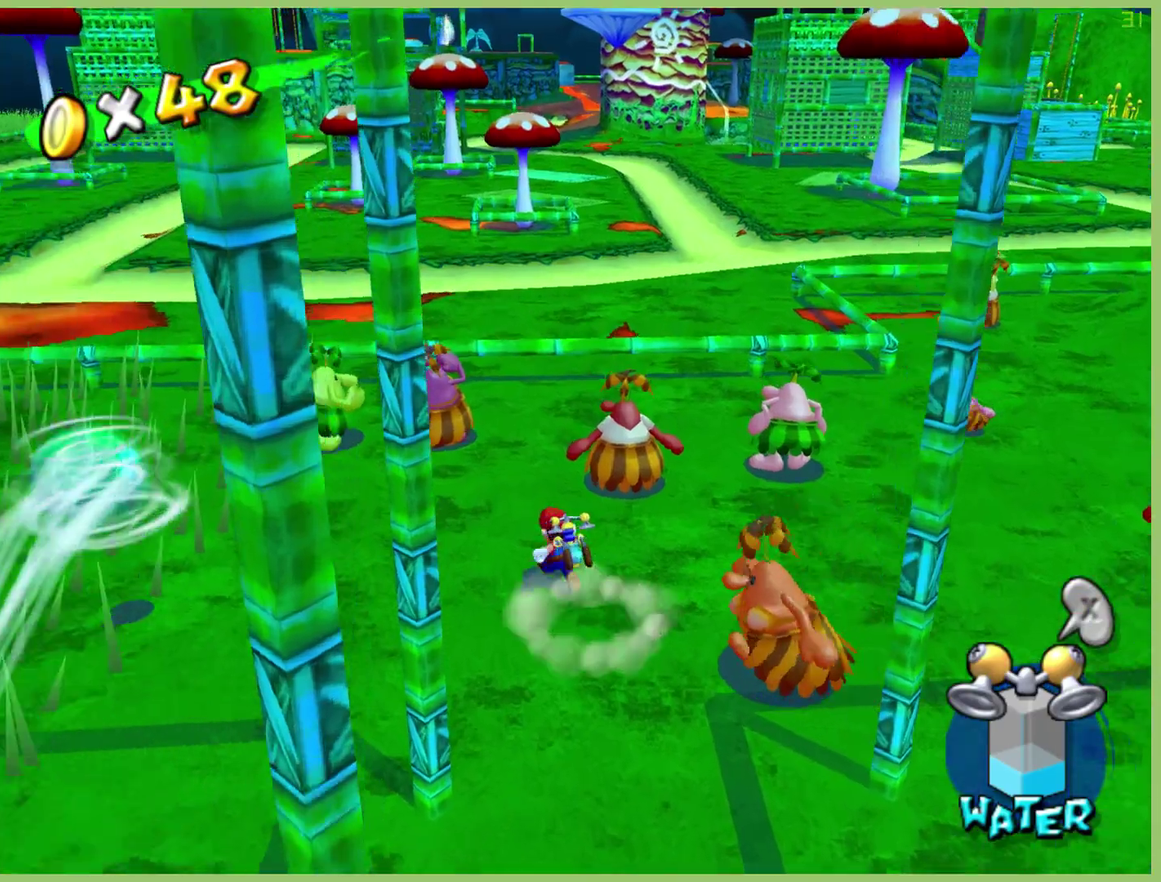
{"buttons": [], "left_stick": "up", "right_stick": "center", "events": [[100, "left_stick", "up"]]}
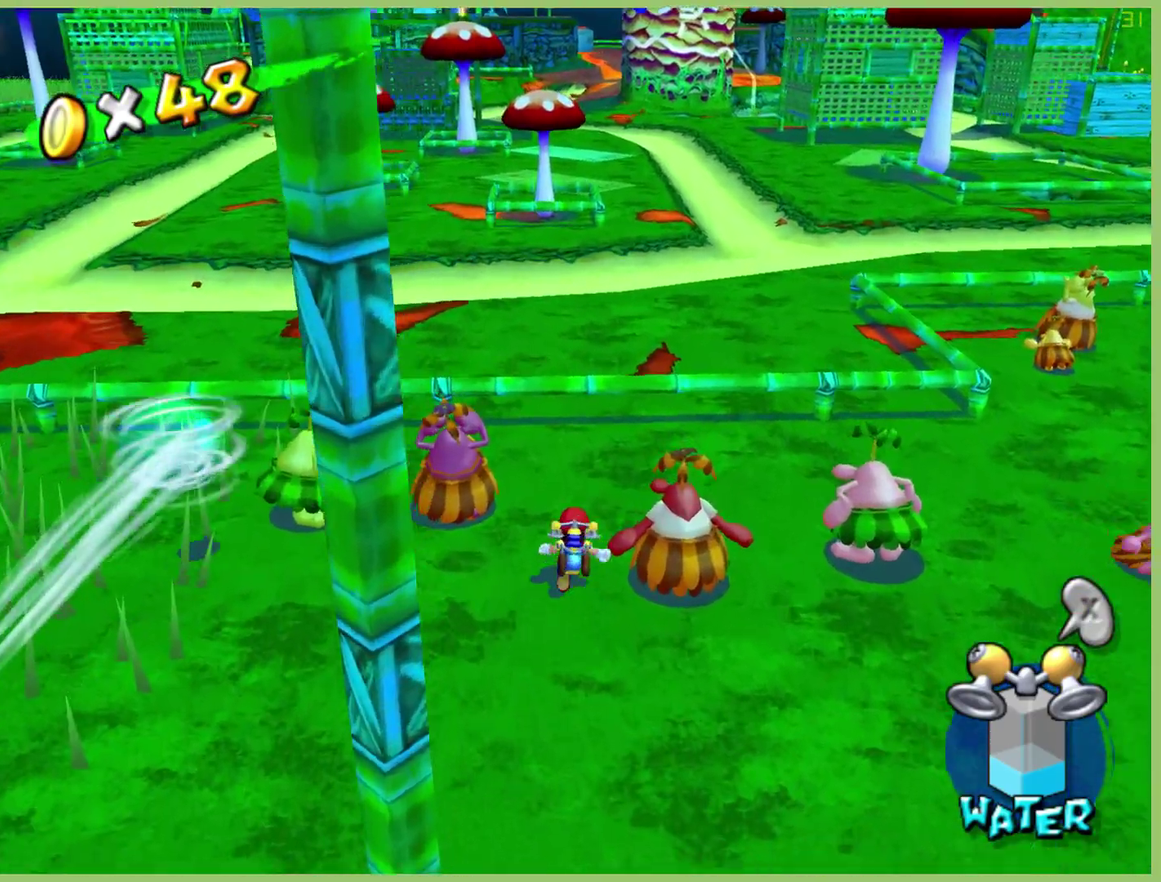
{"buttons": ["A"], "left_stick": "up-right", "right_stick": "center", "events": [[100, "left_stick", "up-right"], [267, "A", "down"], [333, "X", "down"], [500, "X", "up"]]}
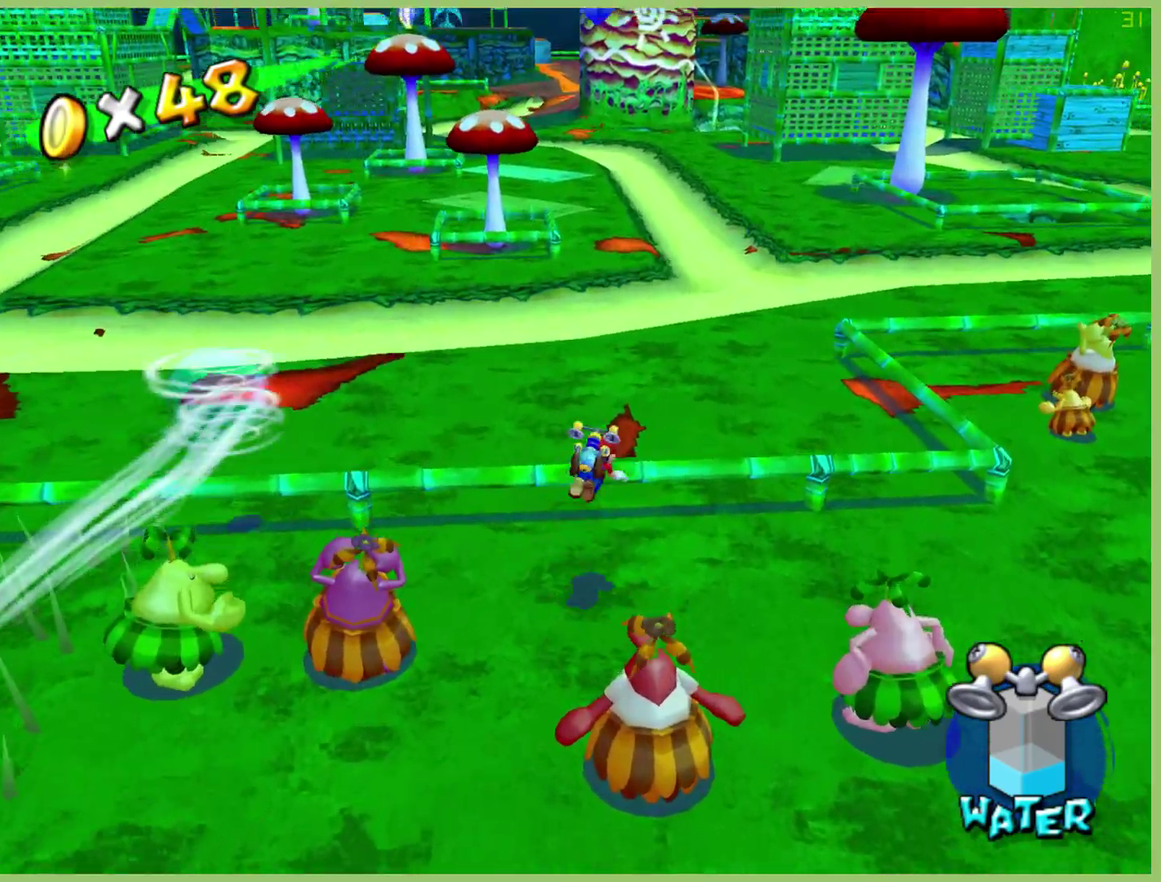
{"buttons": [], "left_stick": "up", "right_stick": "center", "events": [[67, "A", "up"], [467, "left_stick", "up"]]}
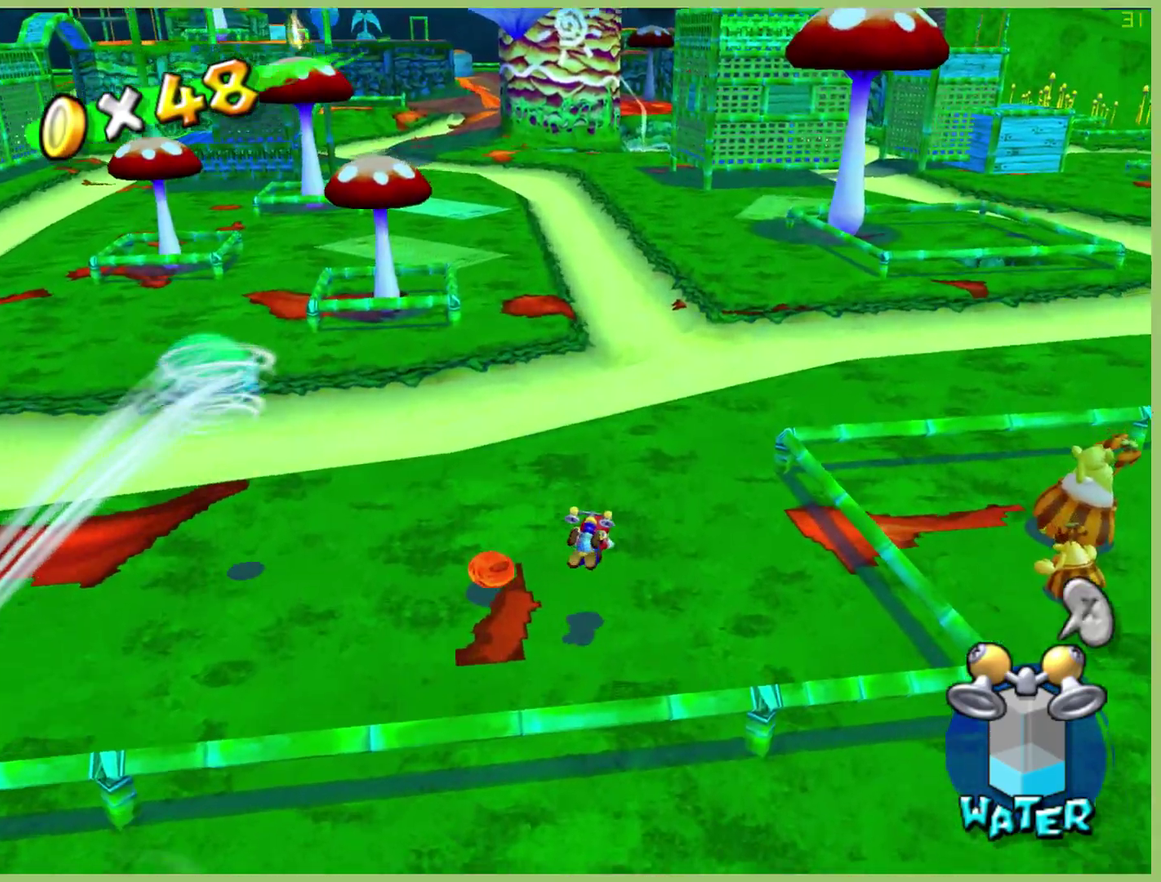
{"buttons": [], "left_stick": "up-right", "right_stick": "center", "events": [[267, "A", "down"], [433, "left_stick", "up-right"], [500, "A", "up"]]}
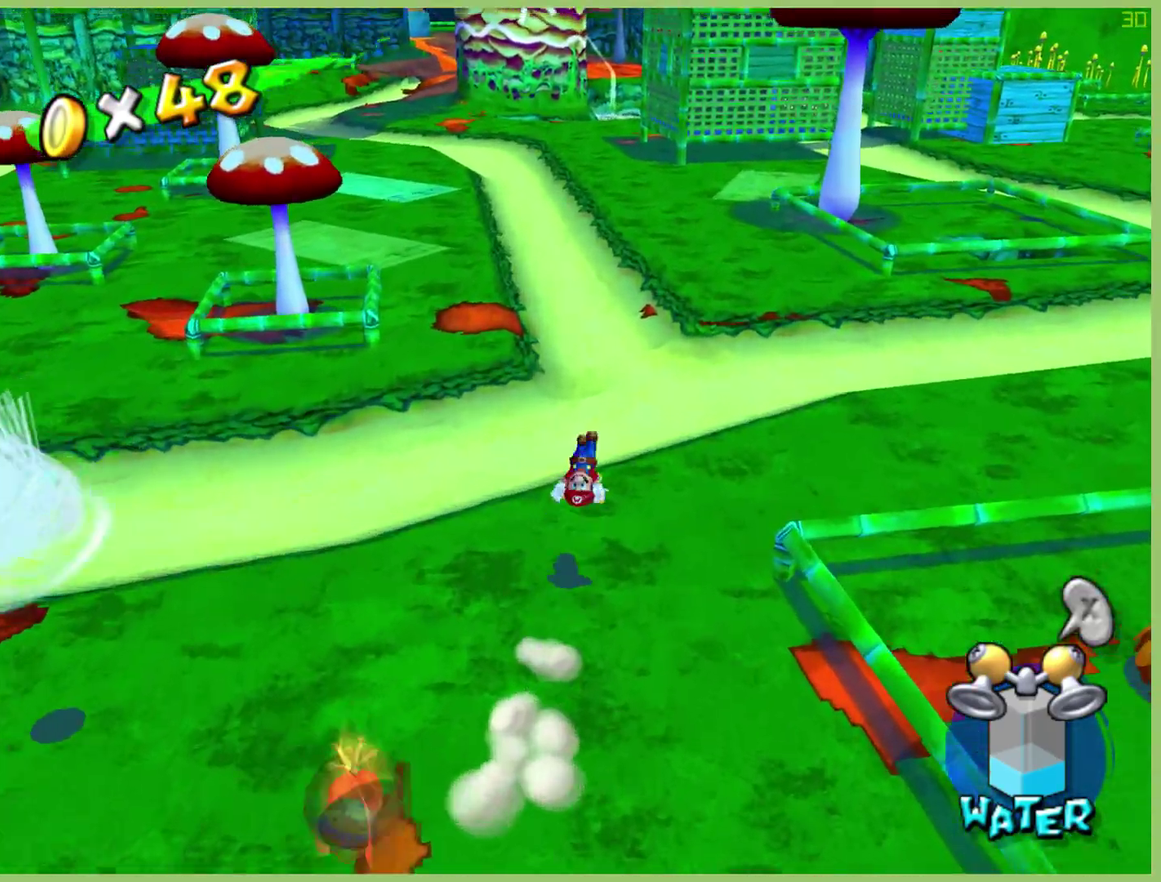
{"buttons": [], "left_stick": "up", "right_stick": "center", "events": [[367, "left_stick", "up"]]}
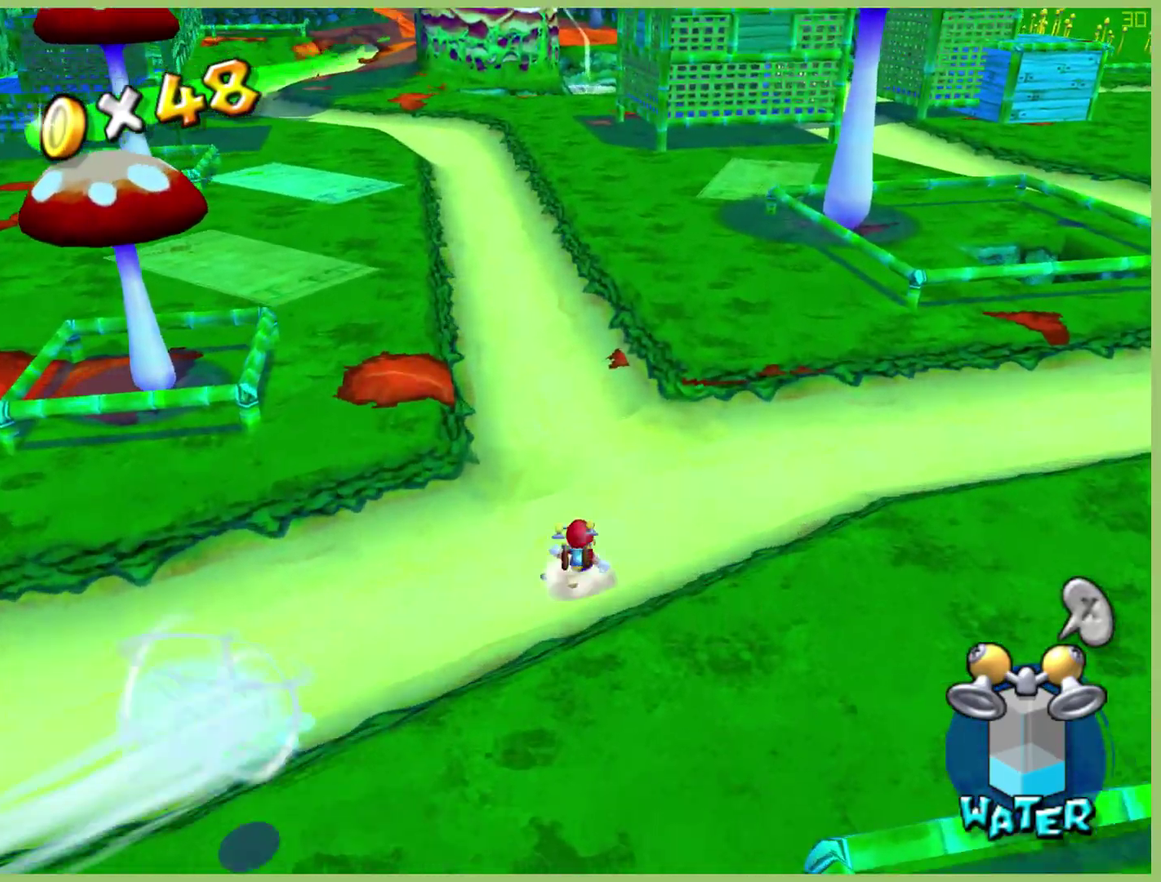
{"buttons": ["X"], "left_stick": "up", "right_stick": "center", "events": [[100, "A", "down"], [233, "X", "down"], [500, "A", "up"]]}
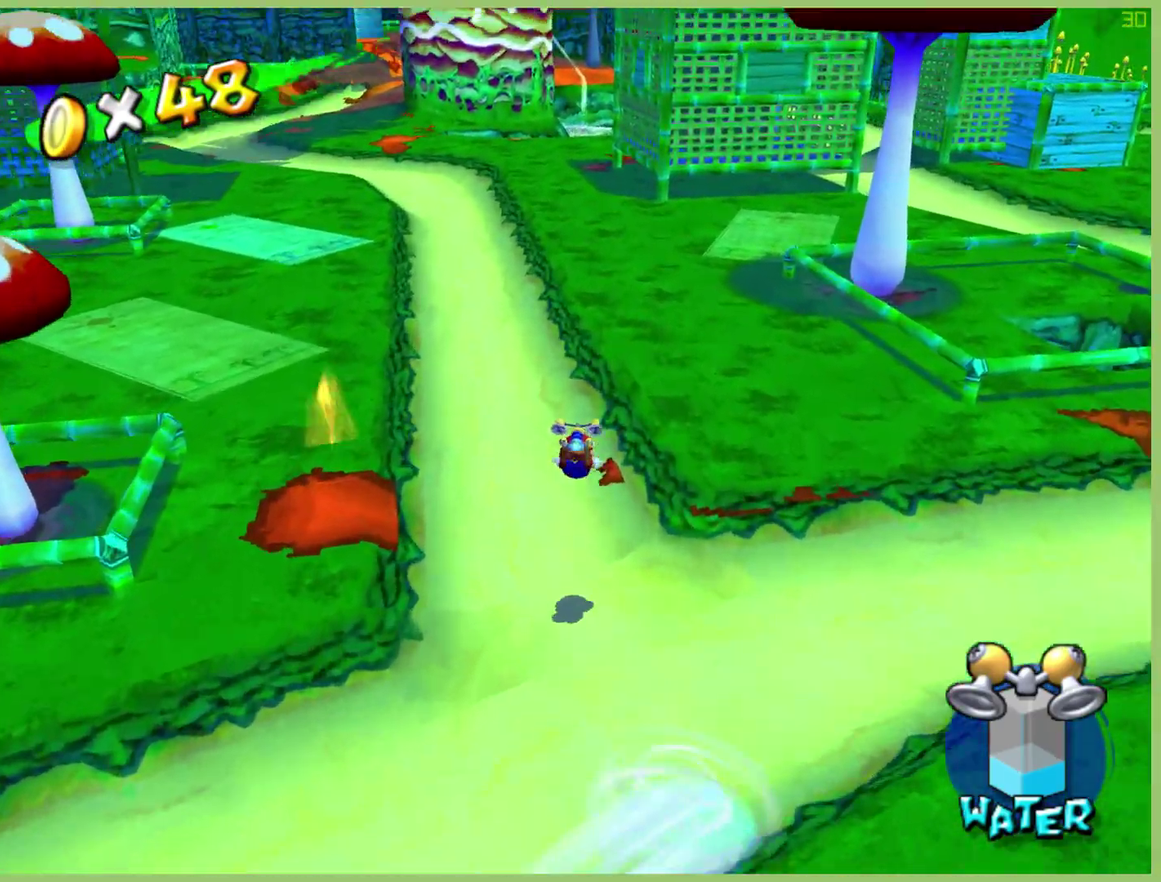
{"buttons": [], "left_stick": "up", "right_stick": "center", "events": [[133, "X", "up"], [233, "left_stick", "up-left"], [433, "left_stick", "up"]]}
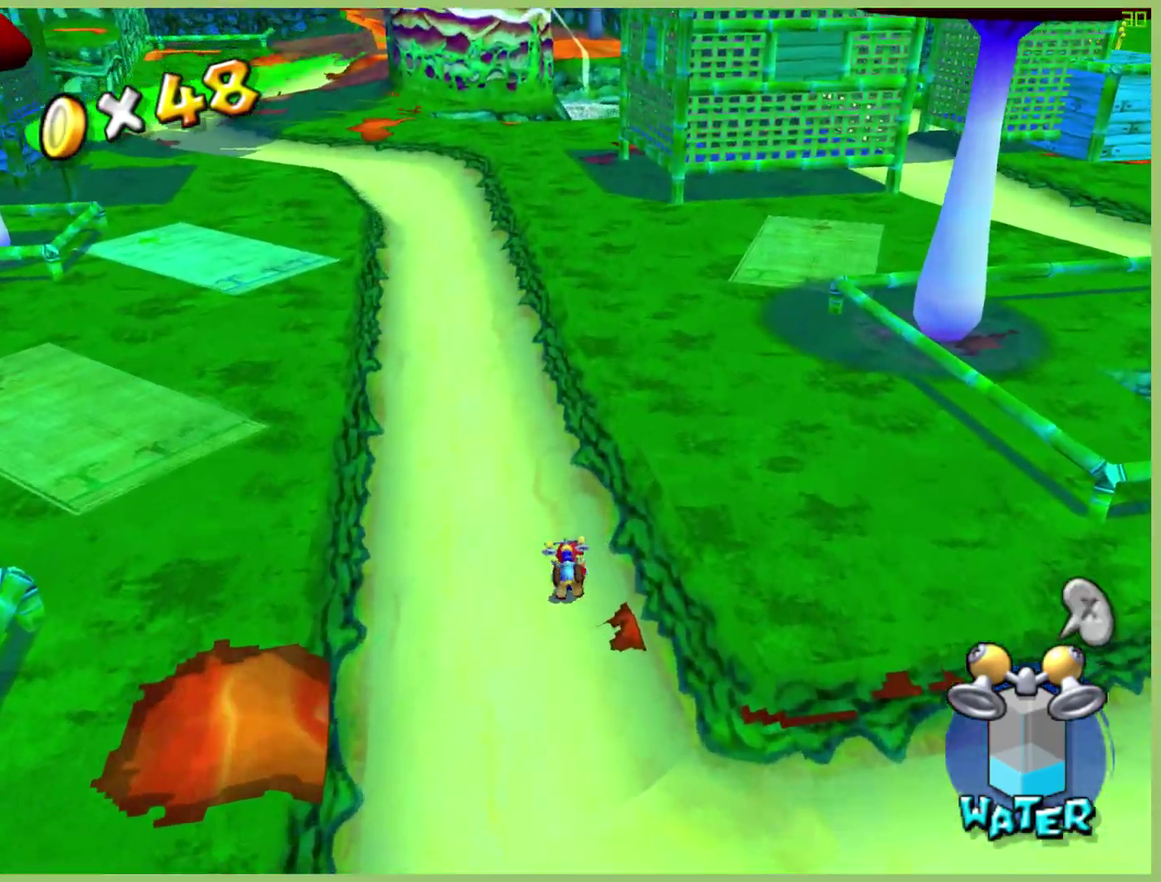
{"buttons": ["X"], "left_stick": "up", "right_stick": "center", "events": [[33, "A", "down"], [200, "X", "down"], [233, "A", "up"]]}
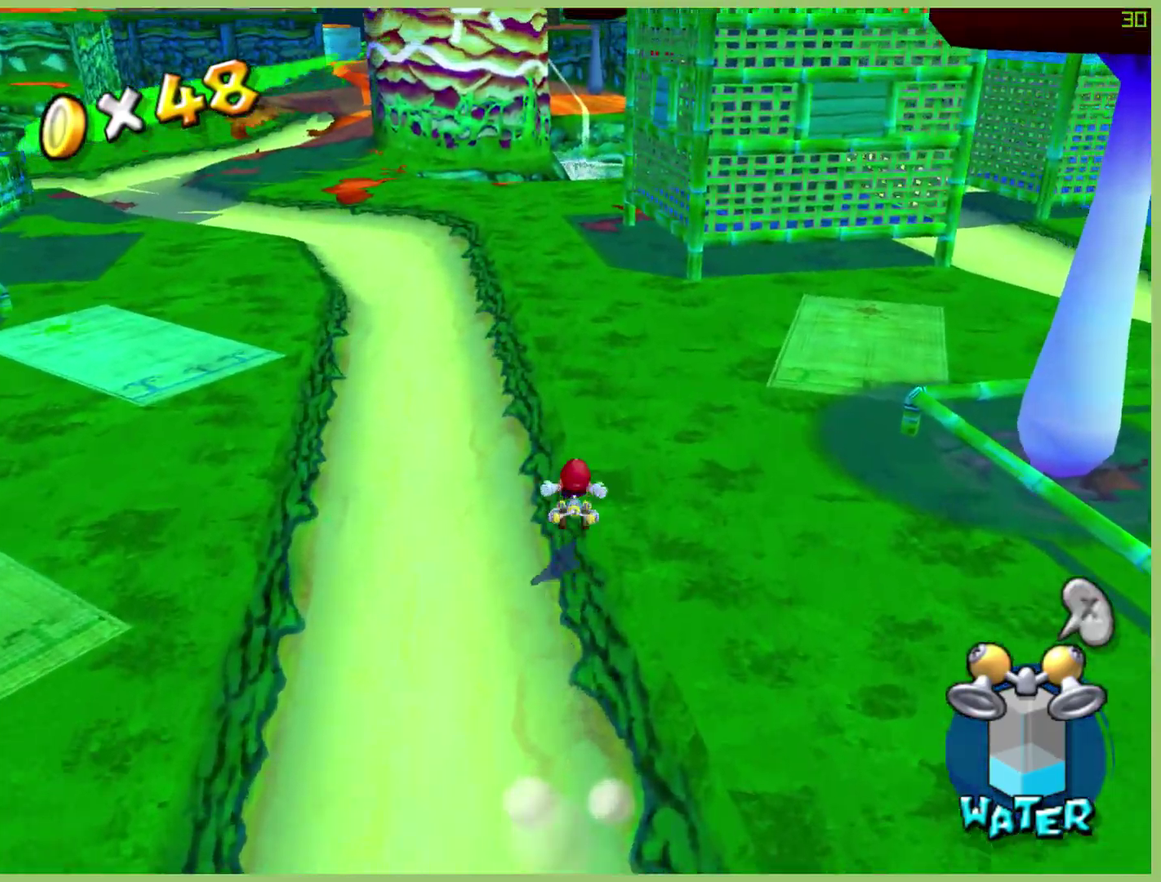
{"buttons": ["X"], "left_stick": "up", "right_stick": "center", "events": []}
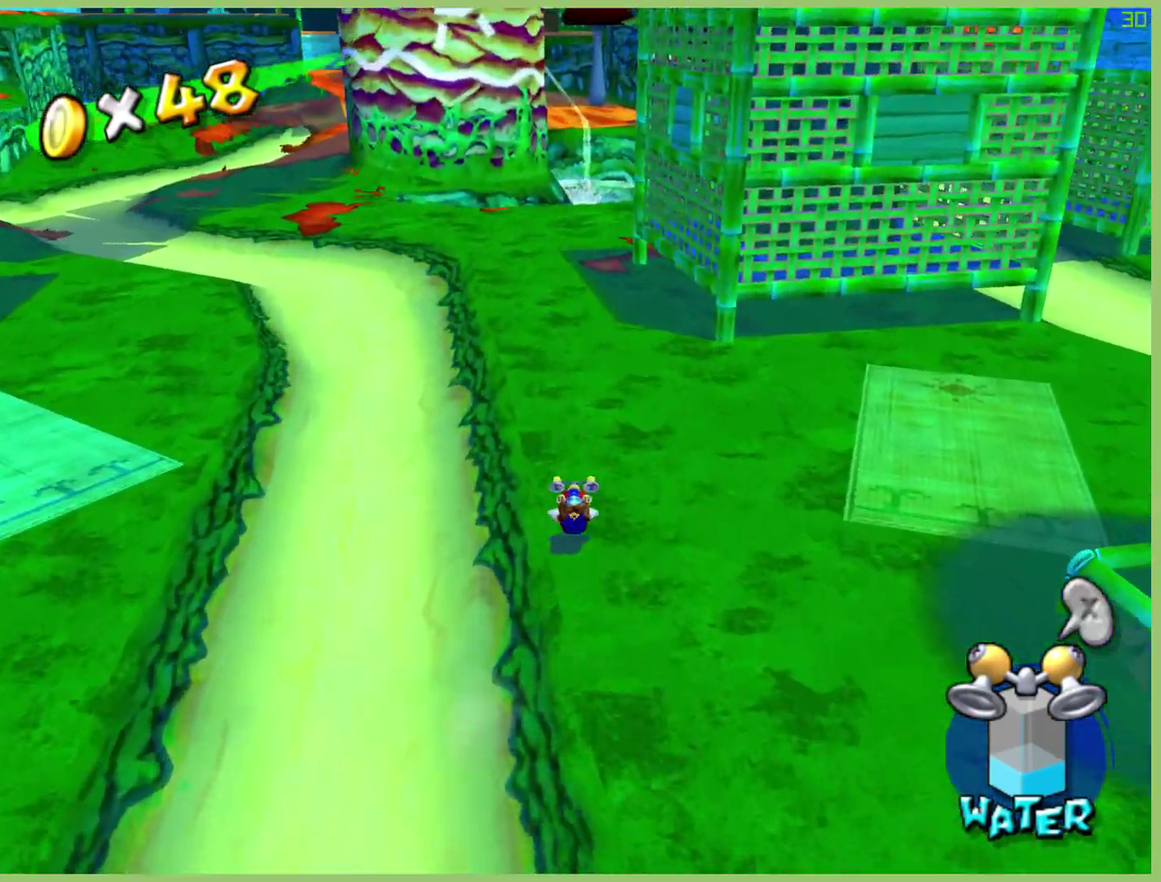
{"buttons": ["A", "X"], "left_stick": "up", "right_stick": "center", "events": [[400, "A", "down"]]}
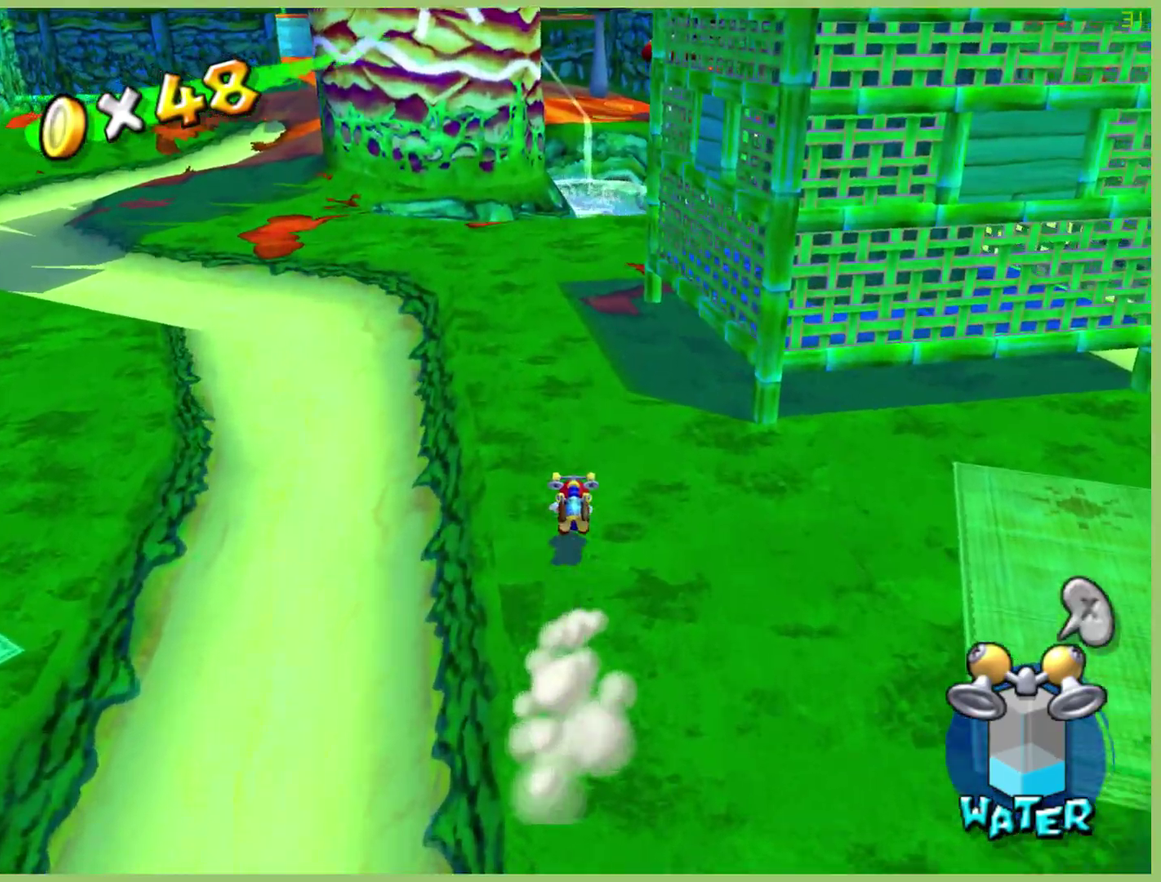
{"buttons": [], "left_stick": "up", "right_stick": "center", "events": [[33, "A", "up"], [167, "X", "up"], [267, "X", "down"], [400, "X", "up"]]}
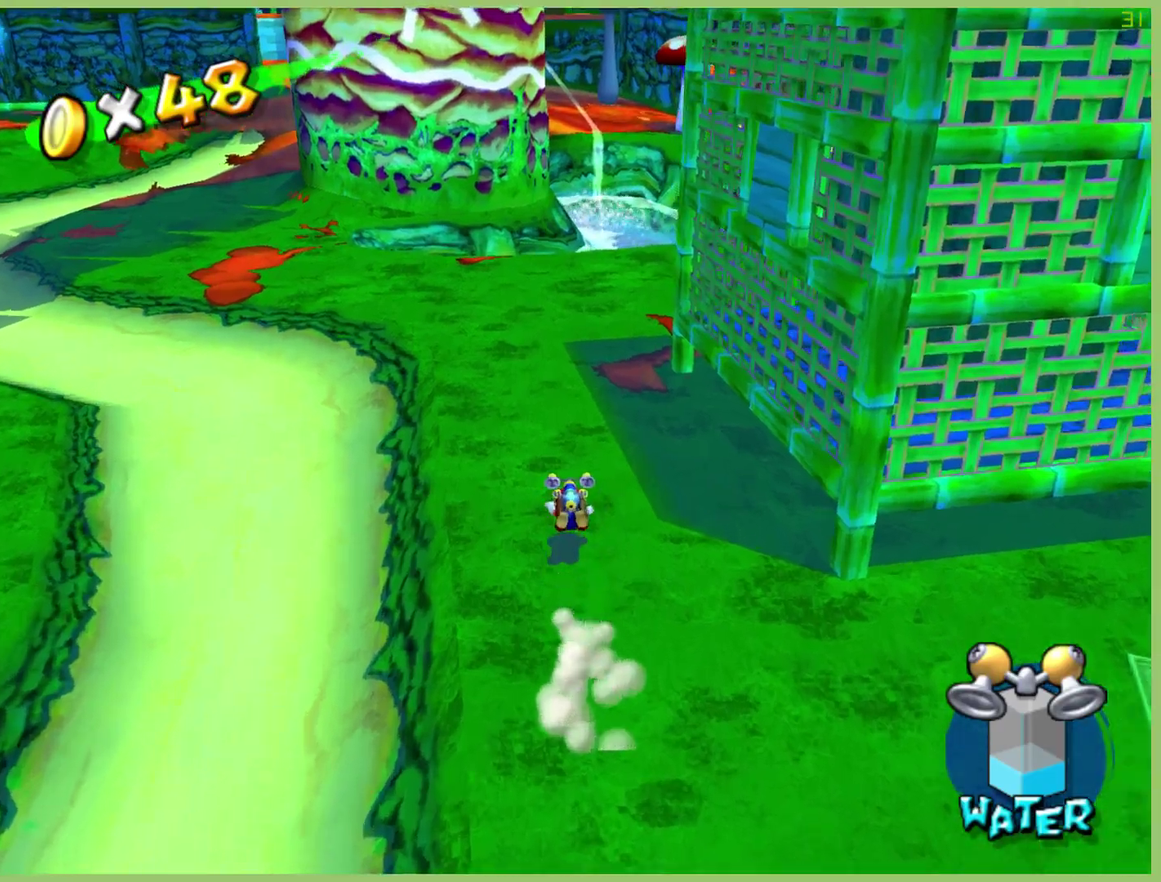
{"buttons": [], "left_stick": "up", "right_stick": "center", "events": []}
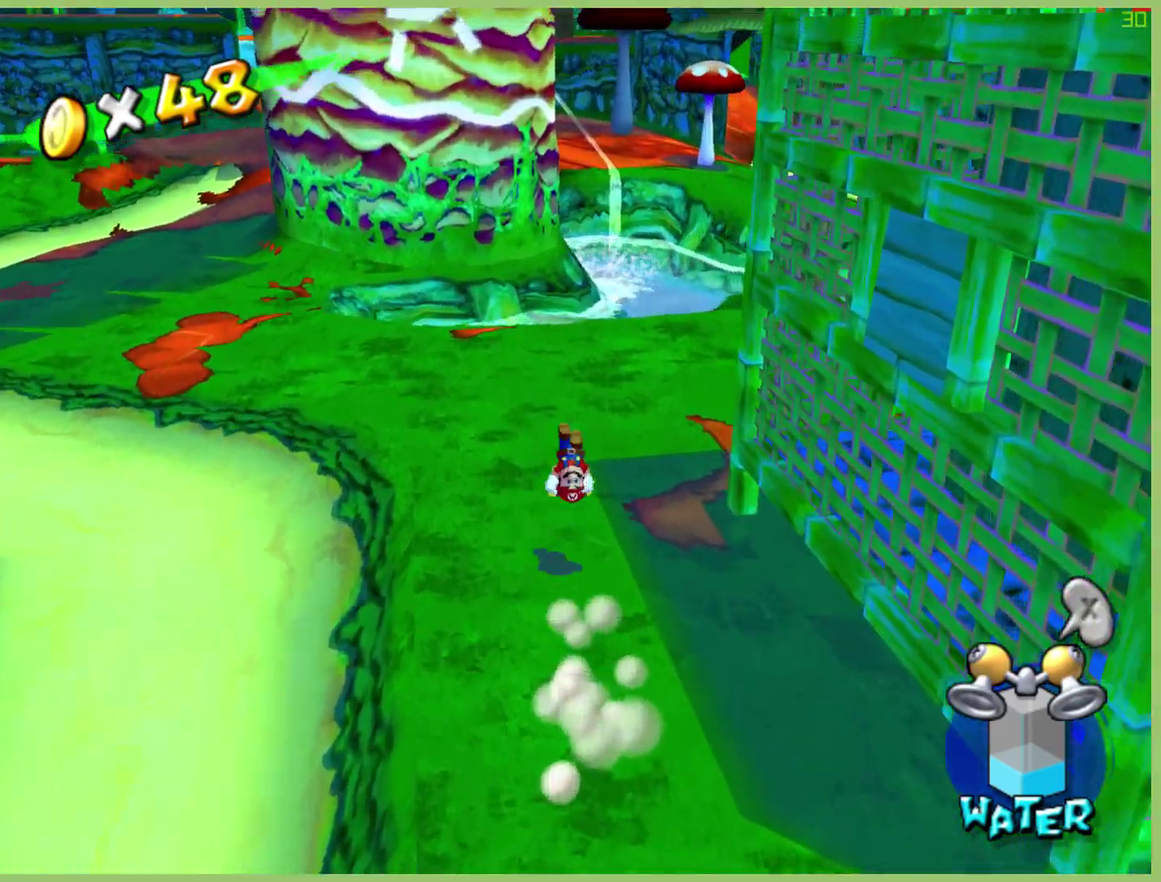
{"buttons": ["A"], "left_stick": "up", "right_stick": "center", "events": [[433, "A", "down"]]}
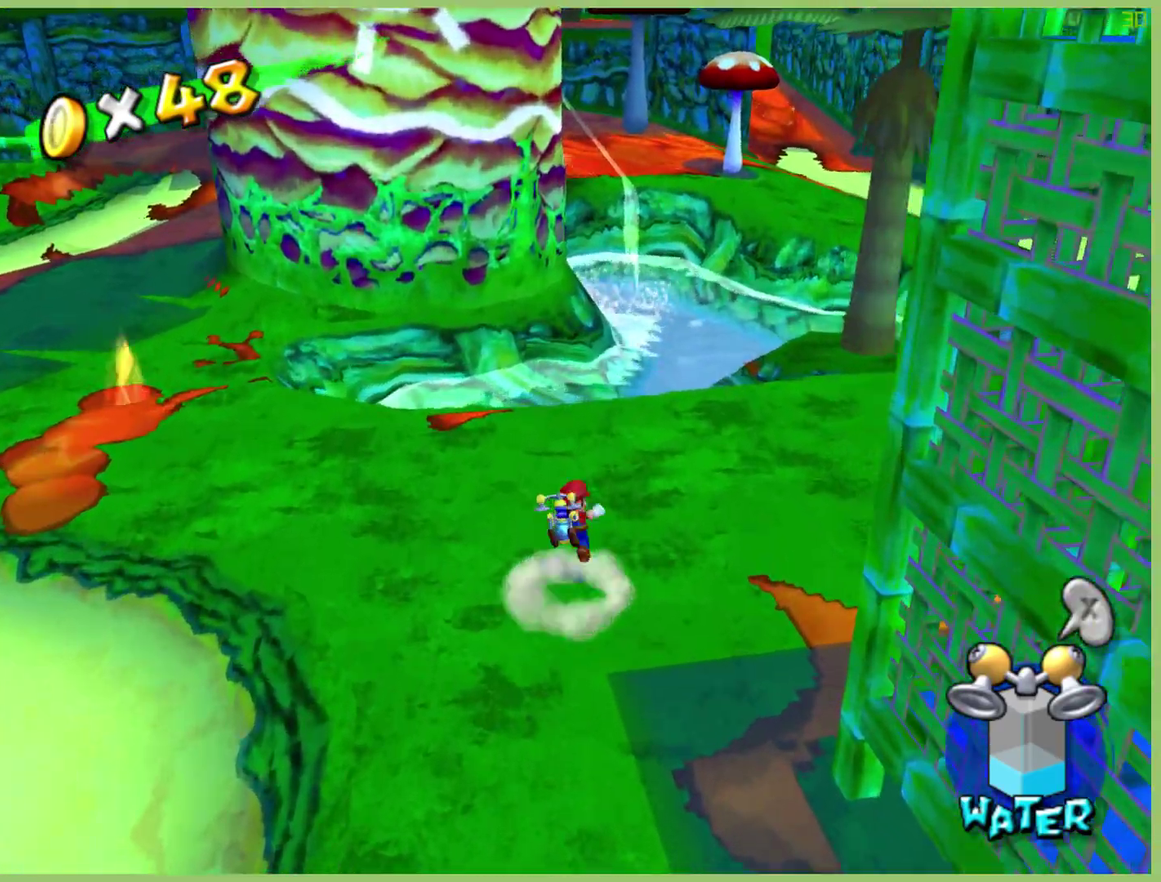
{"buttons": [], "left_stick": "up-right", "right_stick": "center", "events": [[100, "A", "up"], [367, "left_stick", "up-right"]]}